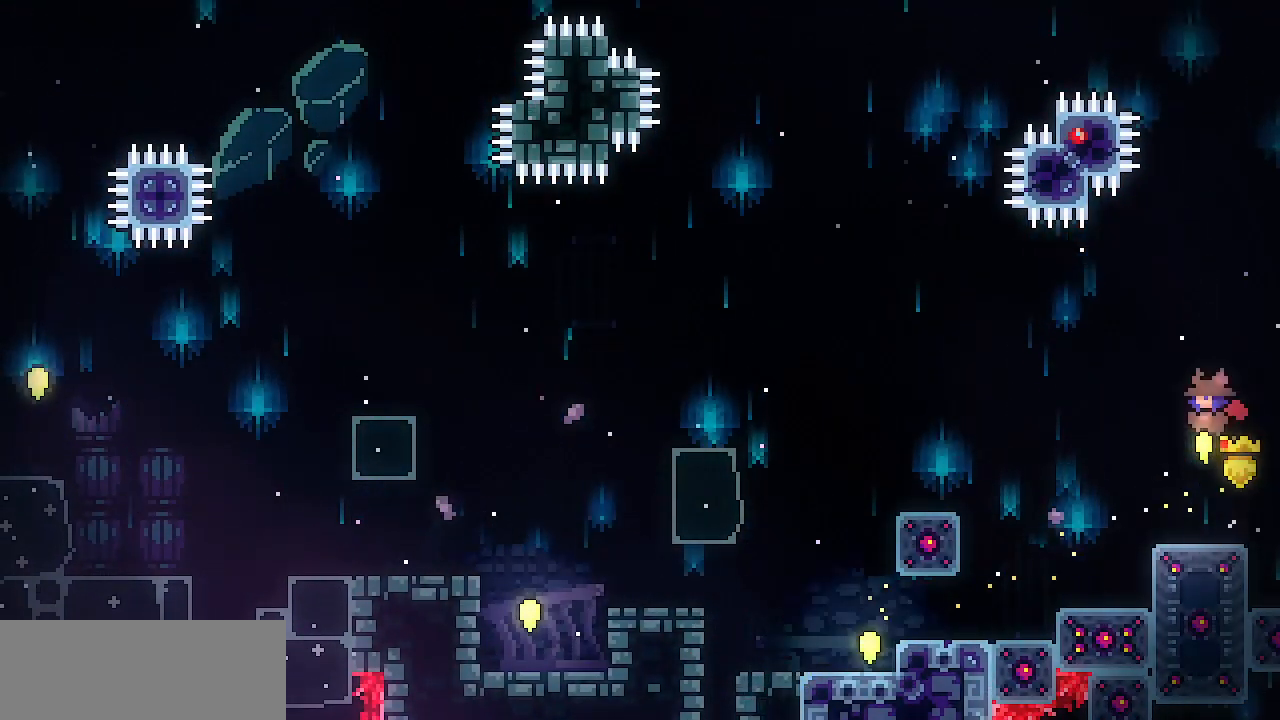
Gameplay with keyboard; each line is a JSON object with the keys held at the frame after it. "events" lists presses ("down") and releases ("up") of "c", "d", "down", "escape", "left", "return", "right", "shift", "up", "x" and "z" between this image and that frame as [ms after this image, input, new state], when the widget could be followed in between. No other keys are recorded. Mouse input is not recorded.
{"keys": ["left", "shift", "z"], "events": [[17, "z", "up"], [267, "z", "down"], [300, "shift", "down"]]}
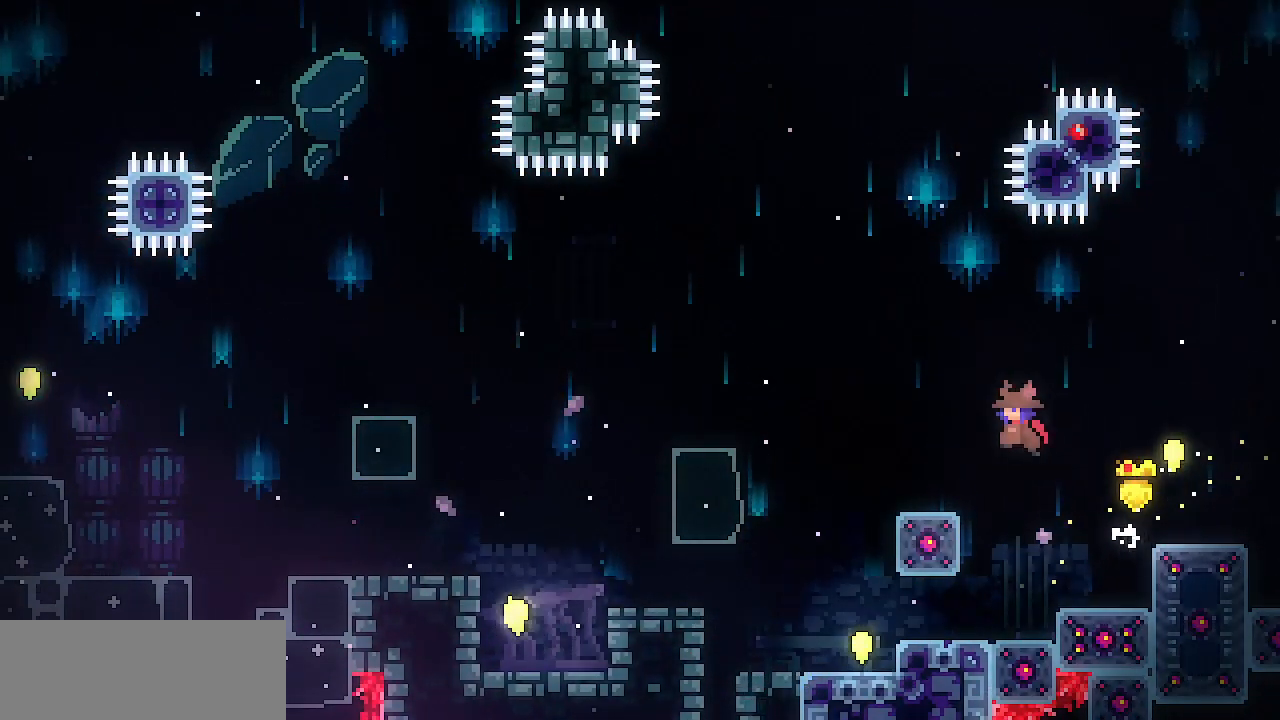
{"keys": ["right", "shift"], "events": [[417, "left", "up"], [417, "right", "down"], [417, "z", "up"]]}
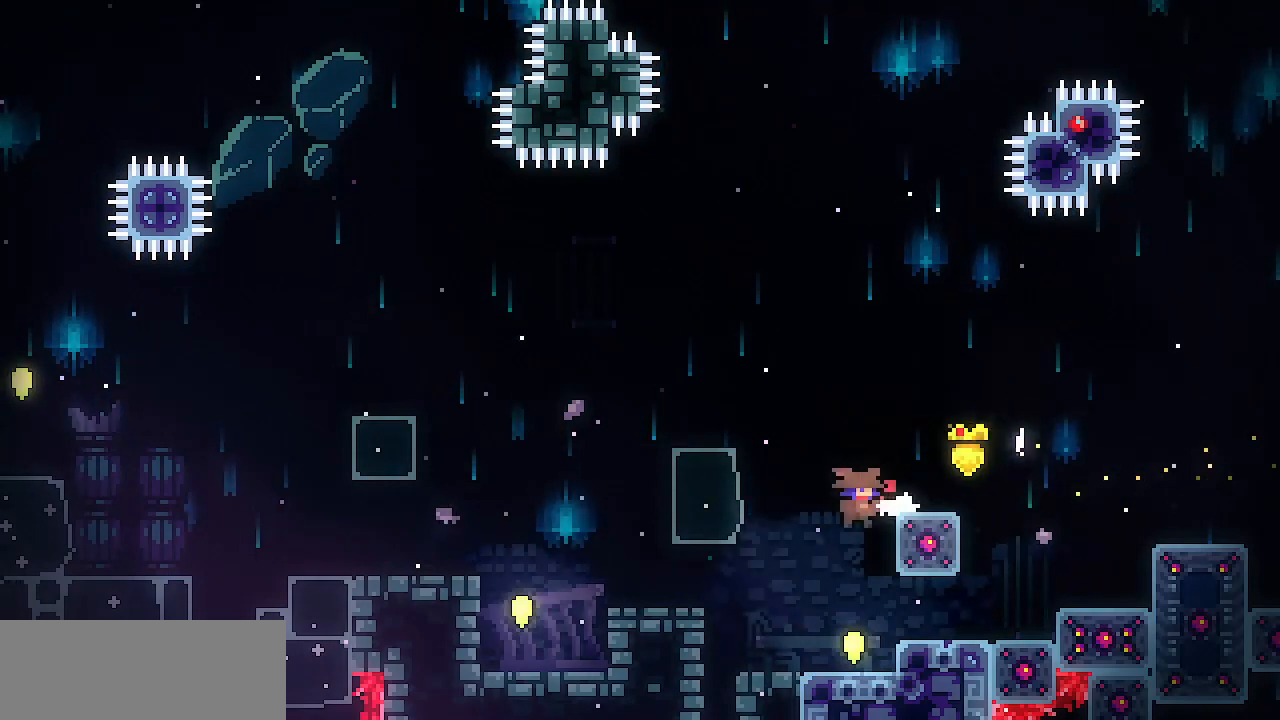
{"keys": ["right", "shift"], "events": []}
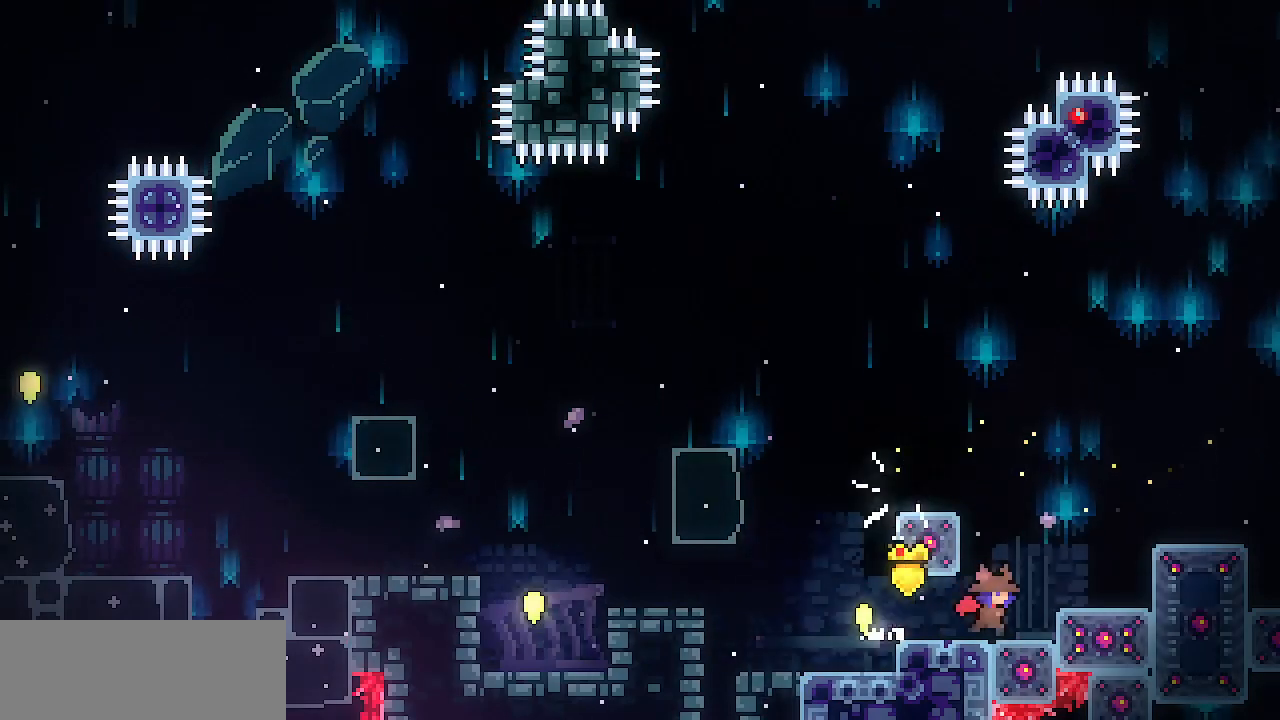
{"keys": [], "events": [[167, "z", "down"], [217, "right", "up"], [267, "shift", "up"], [300, "z", "up"], [350, "right", "down"], [450, "right", "up"]]}
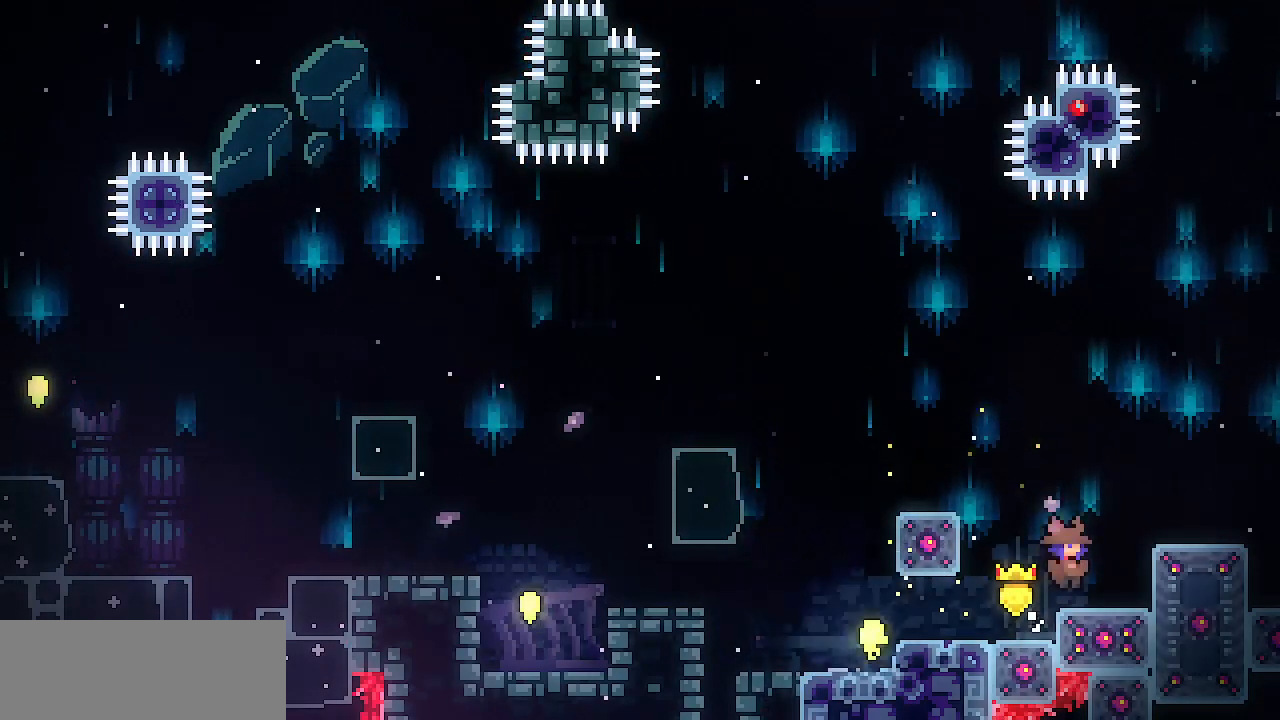
{"keys": ["right"], "events": [[83, "z", "down"], [183, "right", "down"], [283, "z", "up"]]}
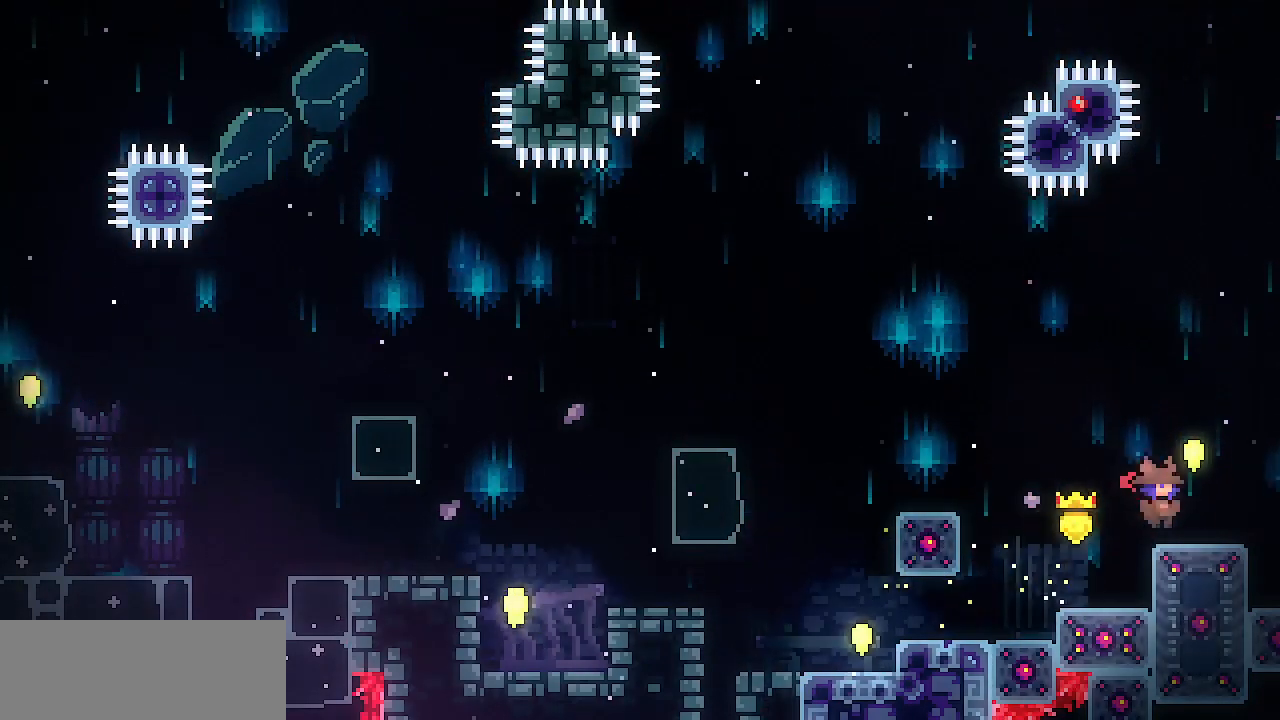
{"keys": ["left", "z"], "events": [[250, "z", "down"], [283, "right", "up"], [483, "left", "down"]]}
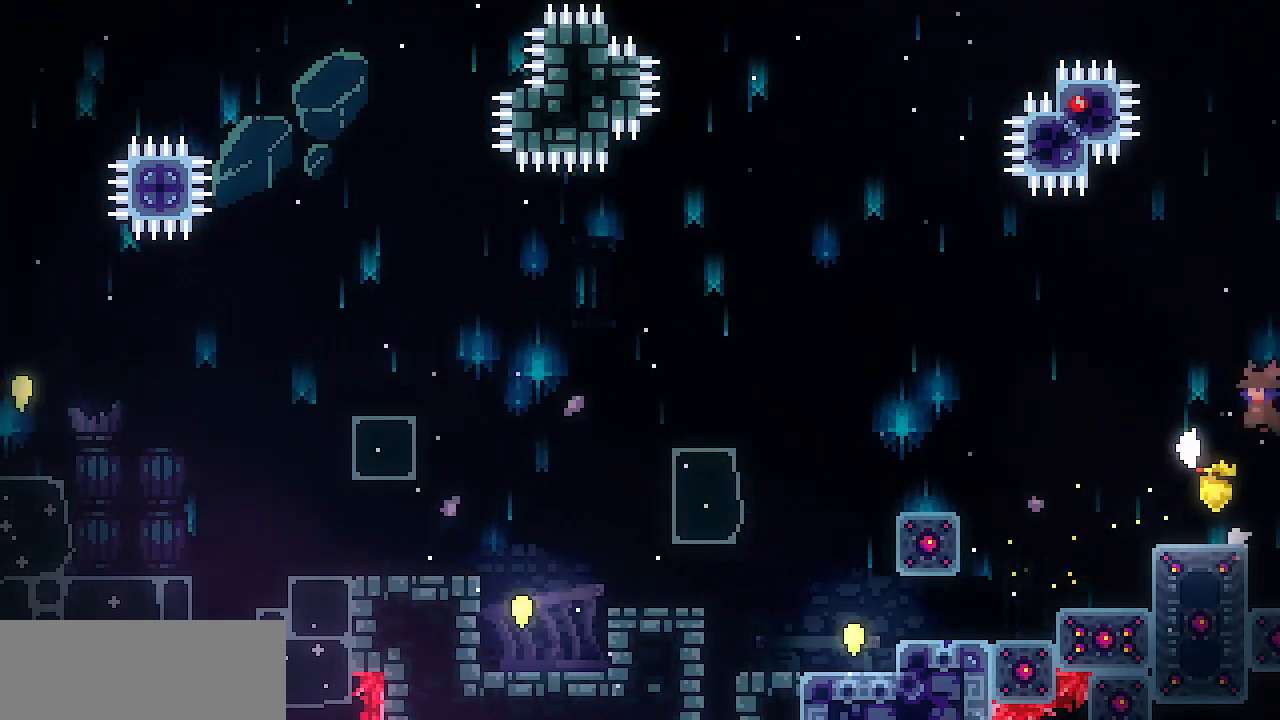
{"keys": ["left", "shift", "z"], "events": [[217, "z", "up"], [450, "shift", "down"], [450, "z", "down"]]}
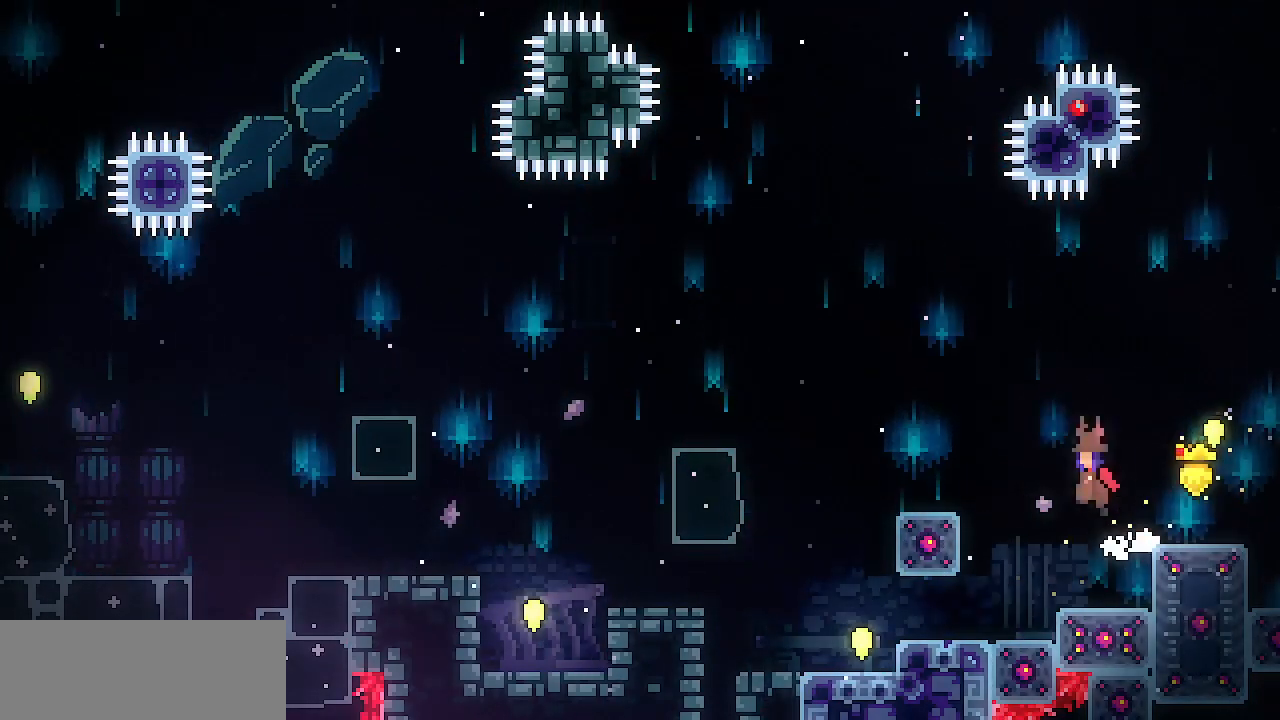
{"keys": ["left", "shift", "z"], "events": []}
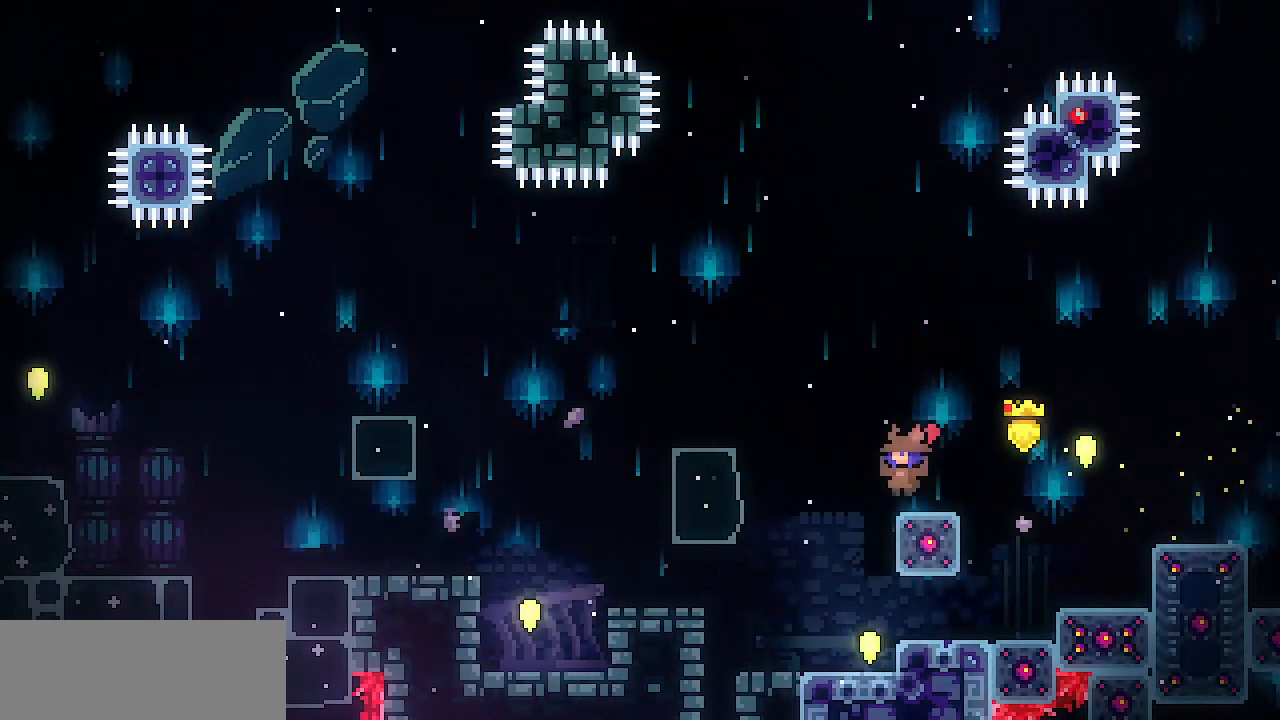
{"keys": ["right", "shift"], "events": [[50, "left", "up"], [50, "right", "down"], [50, "z", "up"]]}
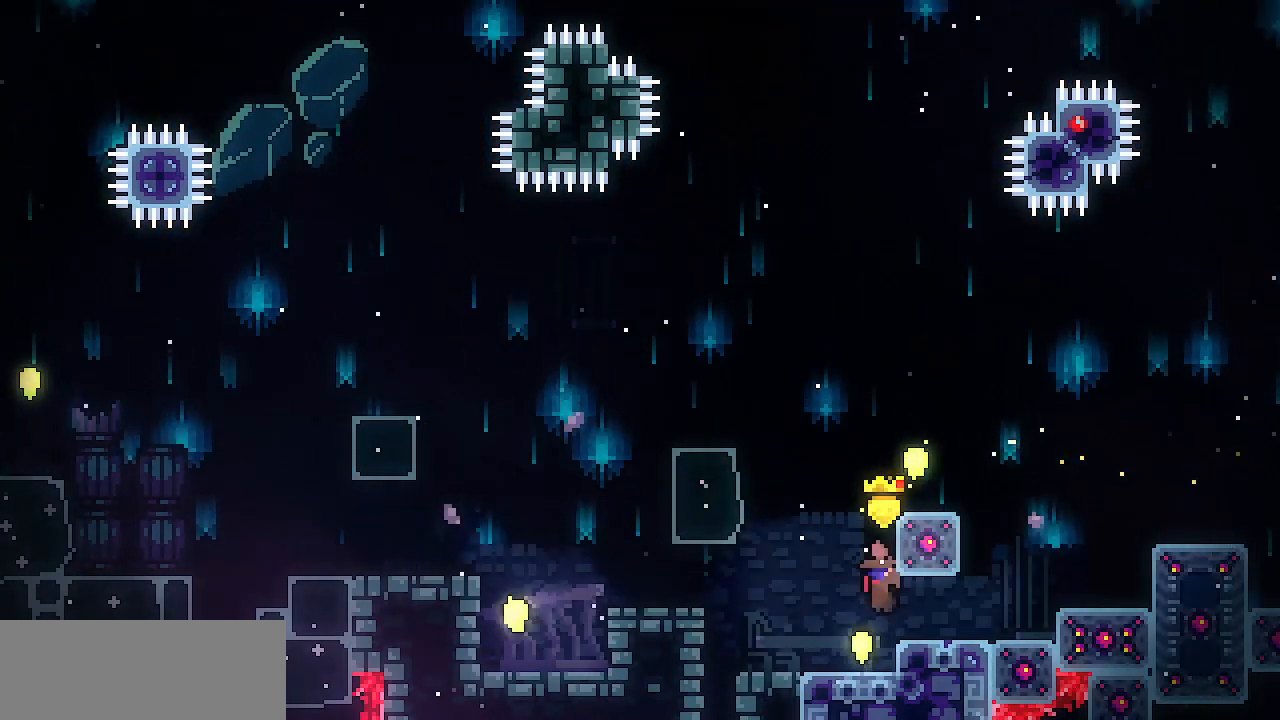
{"keys": ["shift"], "events": [[167, "right", "up"], [267, "shift", "up"], [400, "shift", "down"]]}
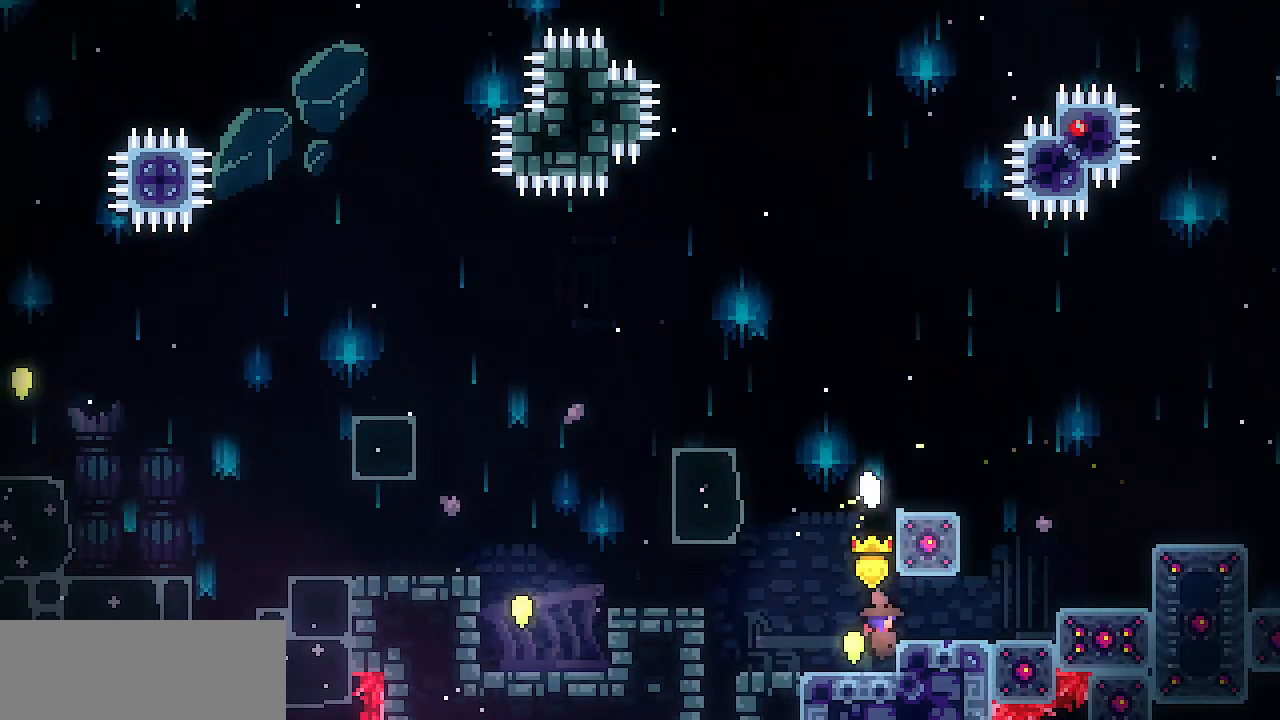
{"keys": ["z"], "events": [[33, "left", "down"], [83, "z", "down"], [367, "shift", "up"], [367, "z", "up"], [467, "left", "up"], [467, "z", "down"]]}
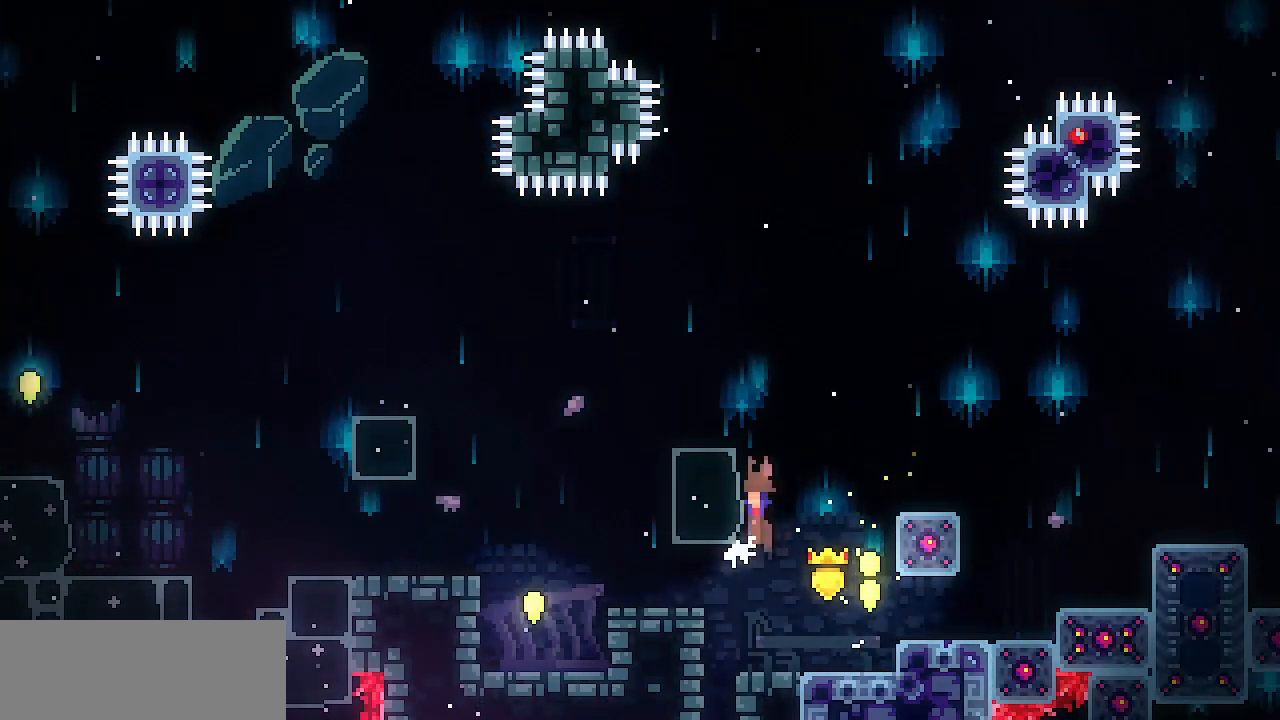
{"keys": ["left", "shift", "z"], "events": [[50, "left", "down"], [50, "shift", "down"], [283, "z", "up"], [383, "z", "down"]]}
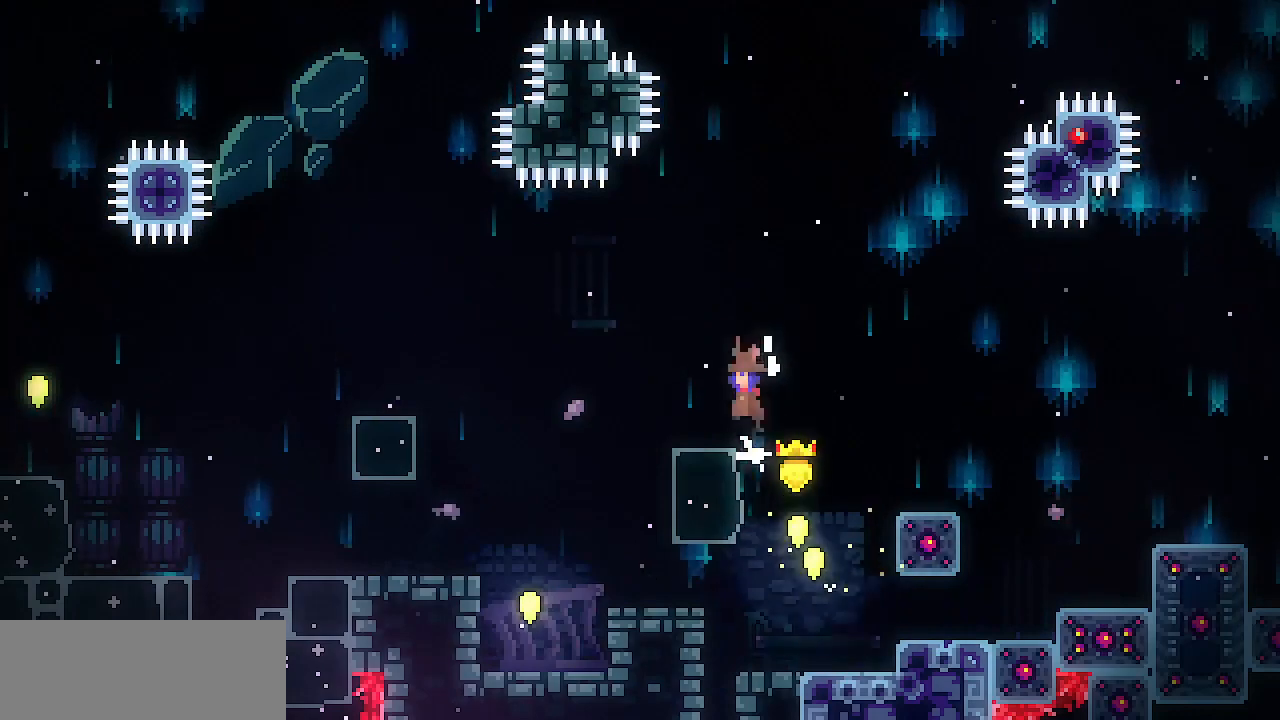
{"keys": ["shift", "z"], "events": [[500, "left", "up"]]}
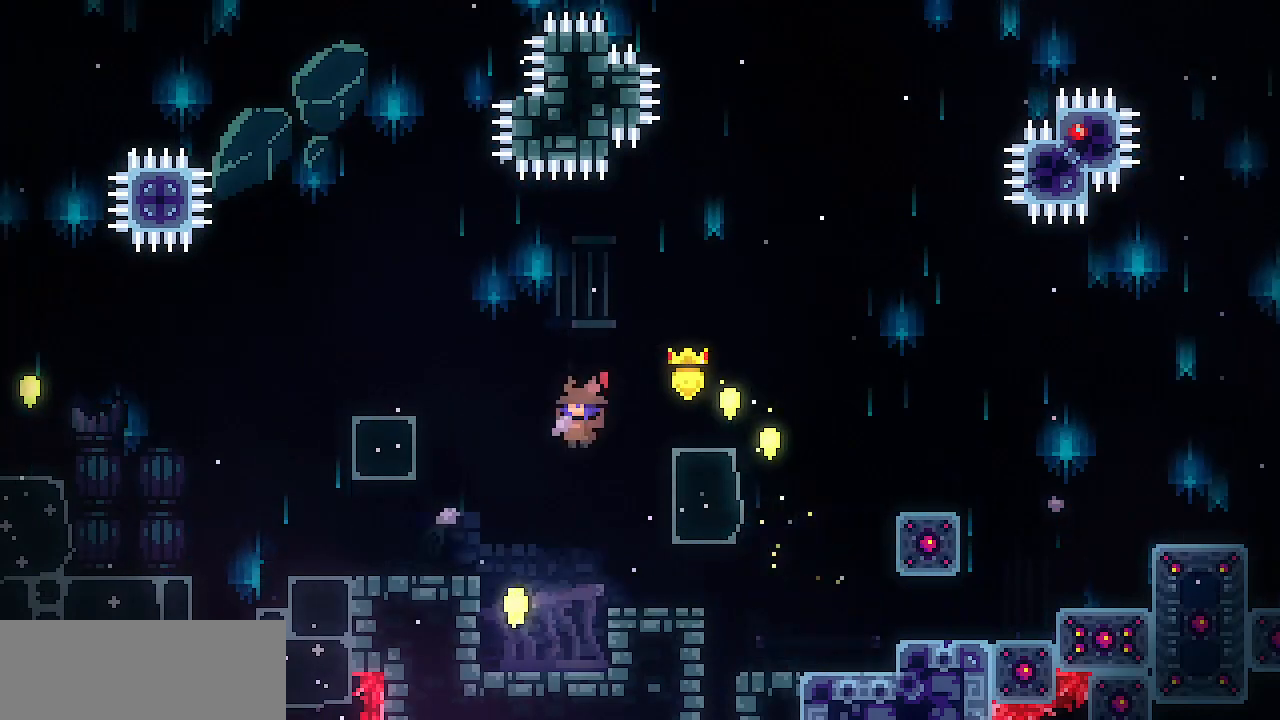
{"keys": ["z"], "events": [[33, "z", "up"], [83, "left", "down"], [367, "left", "up"], [367, "shift", "up"], [417, "z", "down"]]}
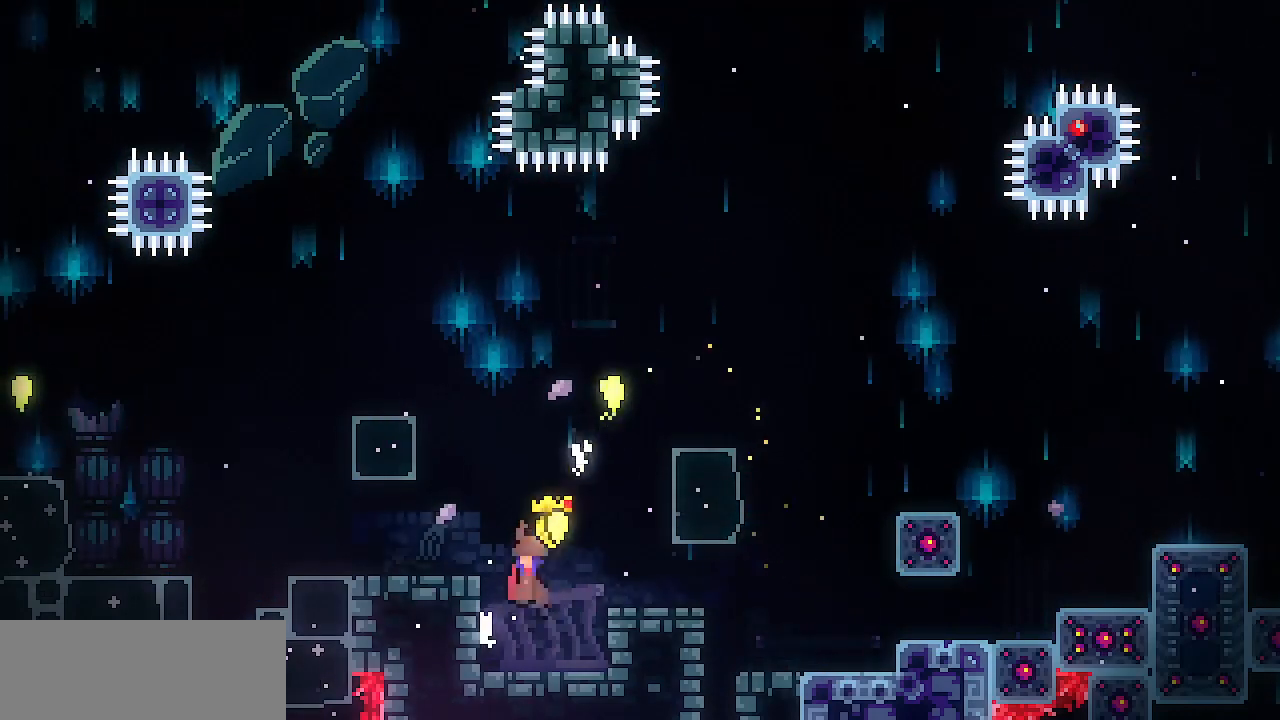
{"keys": ["left", "shift", "z"], "events": [[50, "shift", "down"], [300, "left", "down"], [333, "z", "up"], [483, "z", "down"]]}
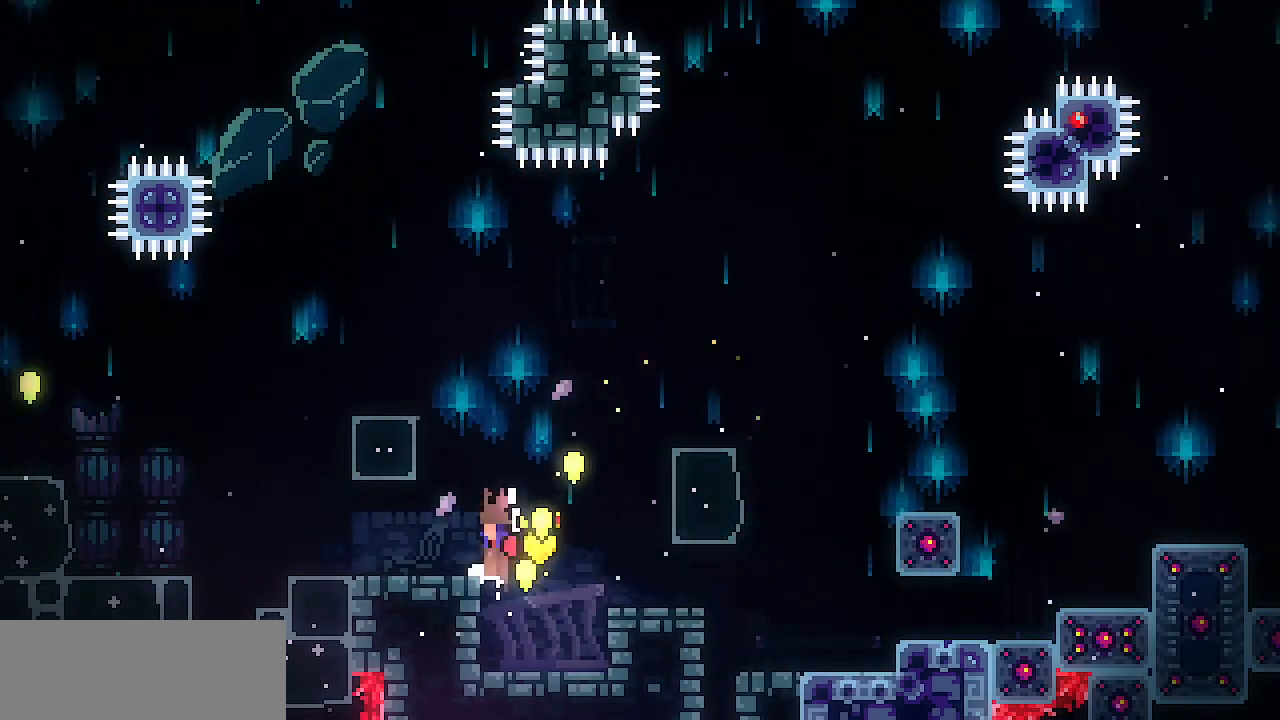
{"keys": ["shift", "z"], "events": [[267, "shift", "up"], [267, "z", "up"], [350, "left", "up"], [350, "z", "down"], [450, "shift", "down"]]}
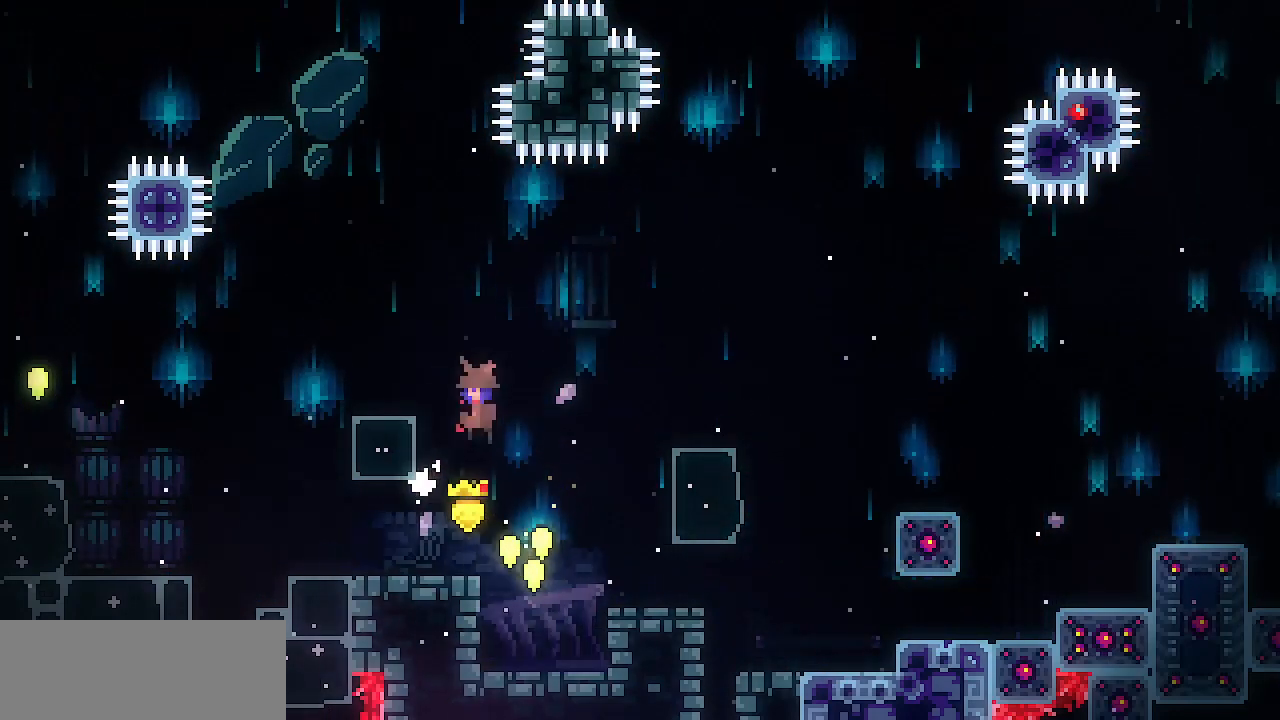
{"keys": ["left", "shift", "z"], "events": [[183, "left", "down"], [233, "z", "up"], [367, "z", "down"]]}
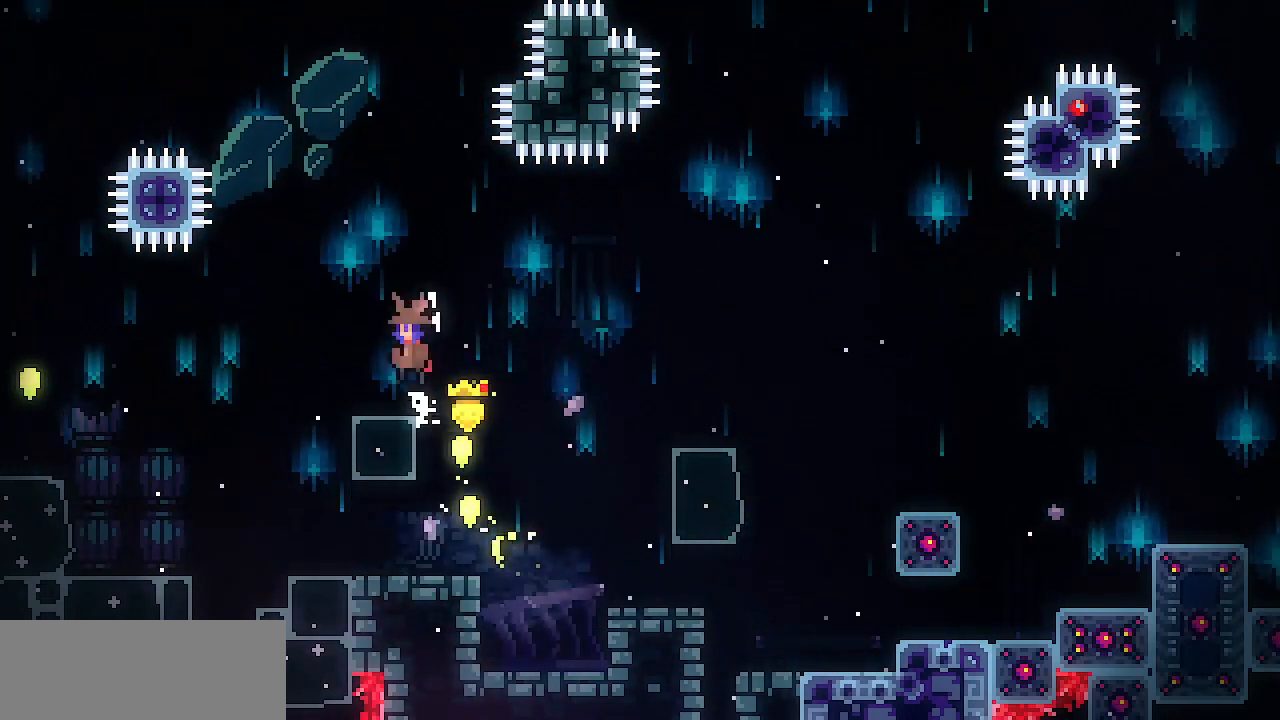
{"keys": ["right"], "events": [[250, "left", "up"], [283, "shift", "up"], [333, "z", "up"], [383, "right", "down"]]}
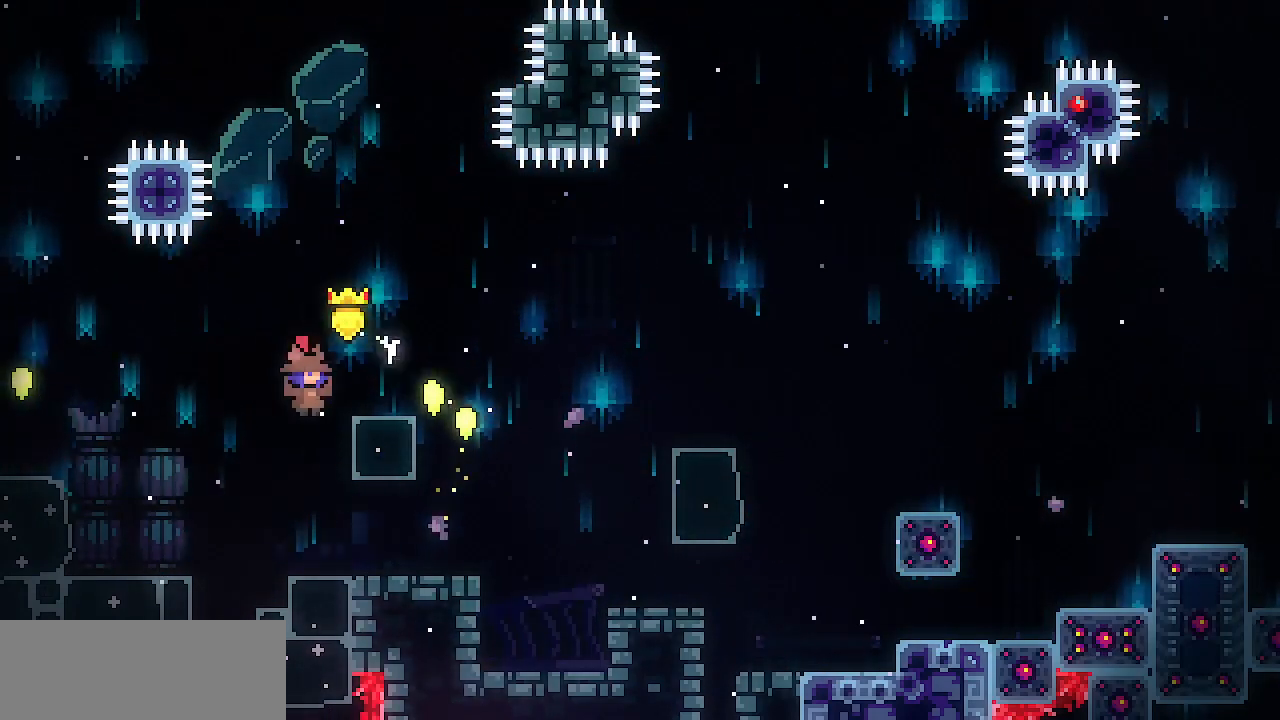
{"keys": ["left", "shift", "z"], "events": [[67, "left", "down"], [67, "right", "up"], [67, "z", "down"], [167, "shift", "down"]]}
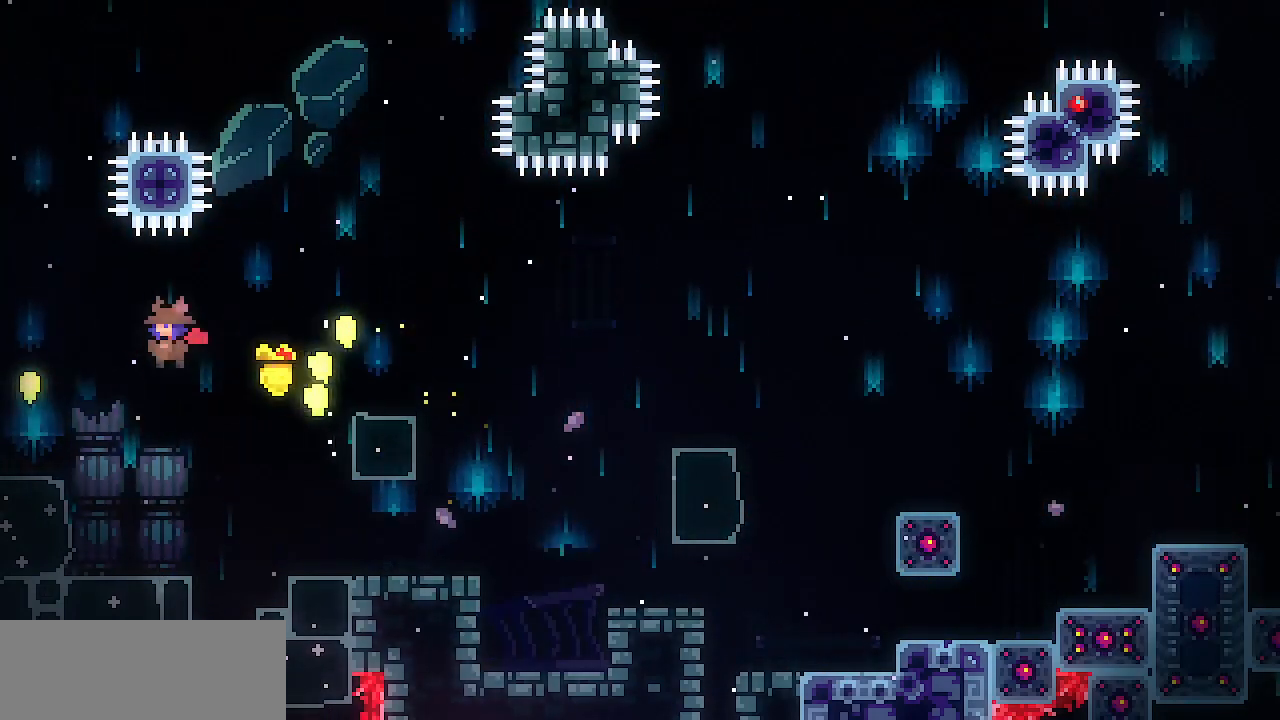
{"keys": ["left", "shift", "z"], "events": [[83, "left", "up"], [133, "z", "up"], [183, "left", "down"], [283, "z", "down"]]}
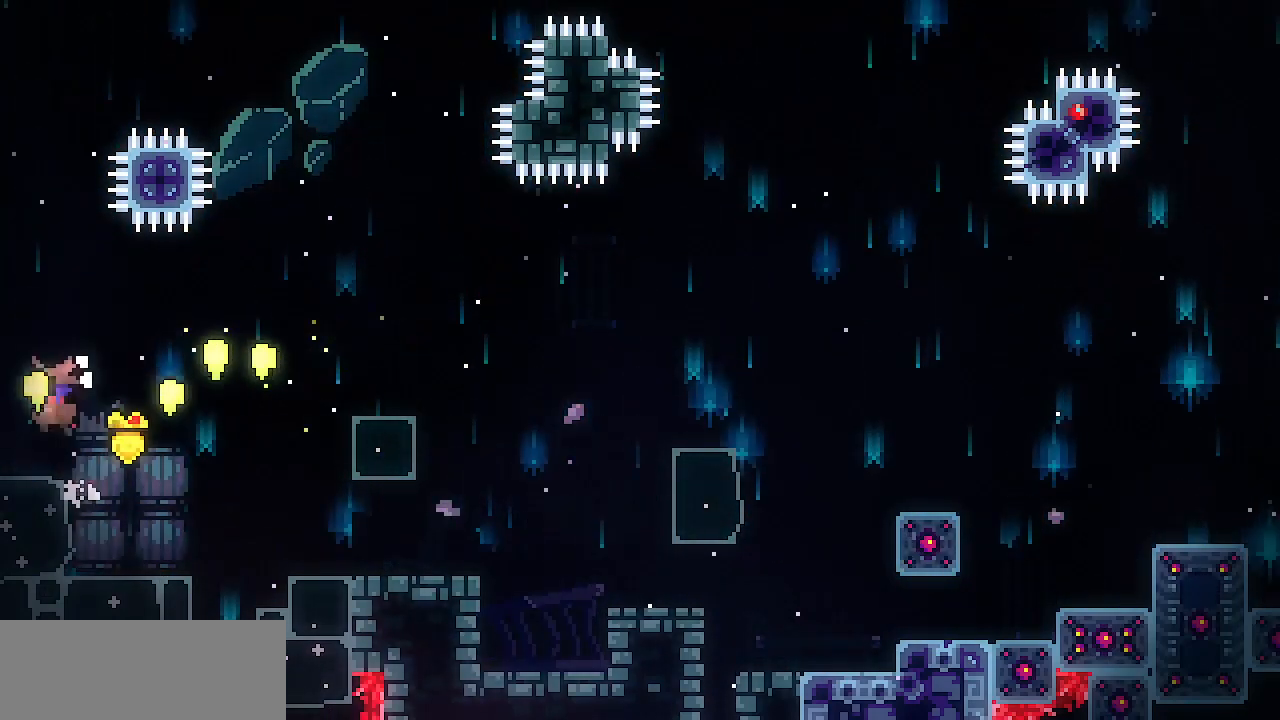
{"keys": [], "events": [[50, "left", "up"], [50, "right", "down"], [383, "shift", "up"], [383, "z", "up"], [483, "right", "up"]]}
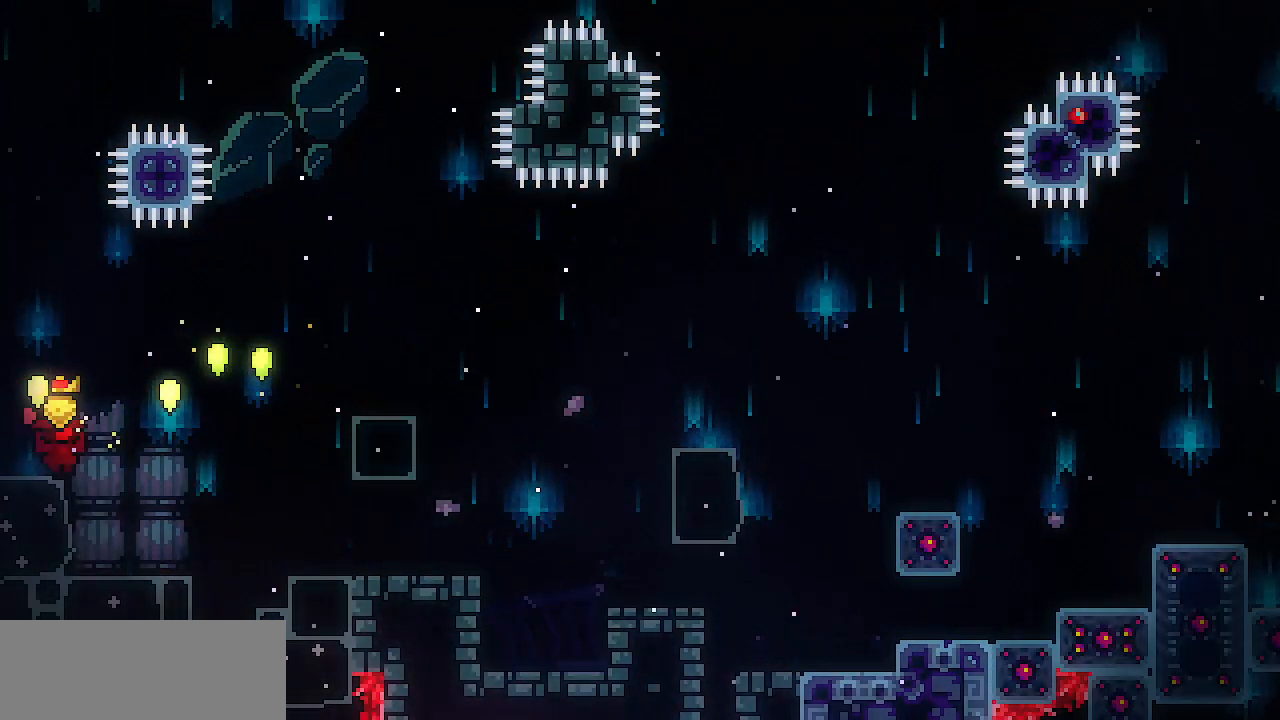
{"keys": ["right"], "events": [[33, "escape", "down"], [67, "down", "down"], [117, "escape", "up"], [117, "return", "down"], [217, "down", "up"], [267, "return", "up"], [350, "right", "down"]]}
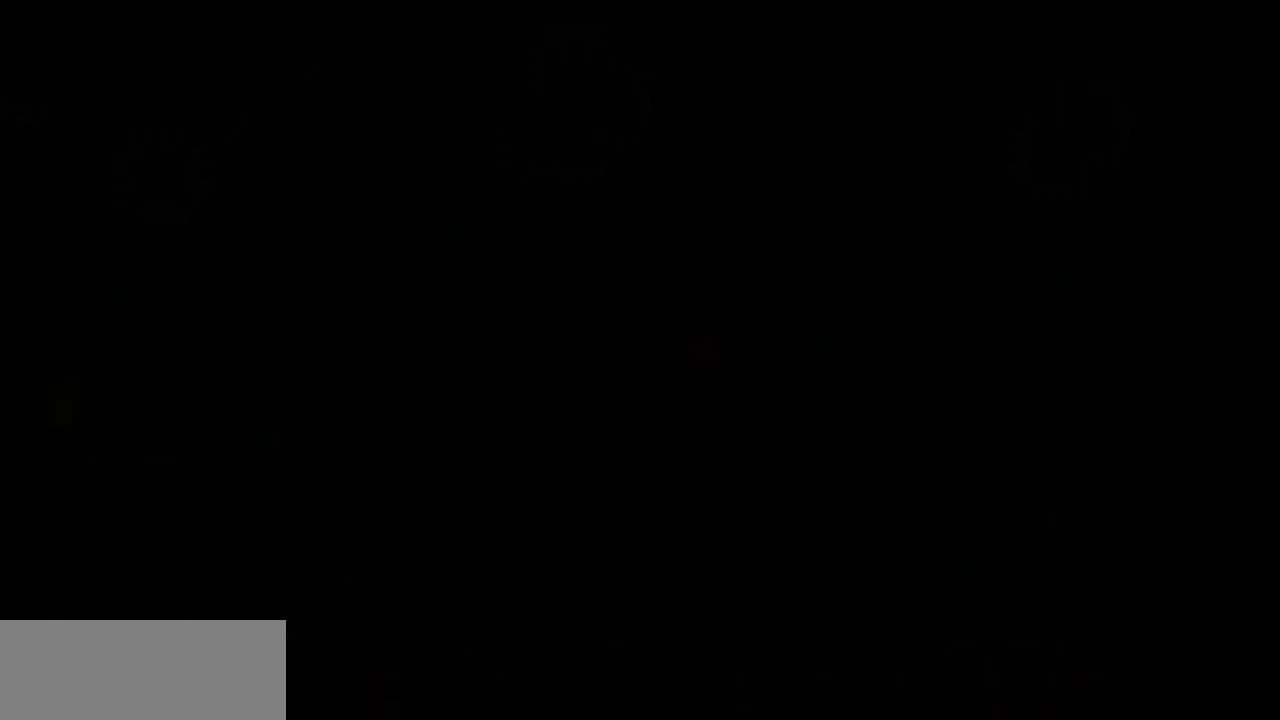
{"keys": ["right"], "events": []}
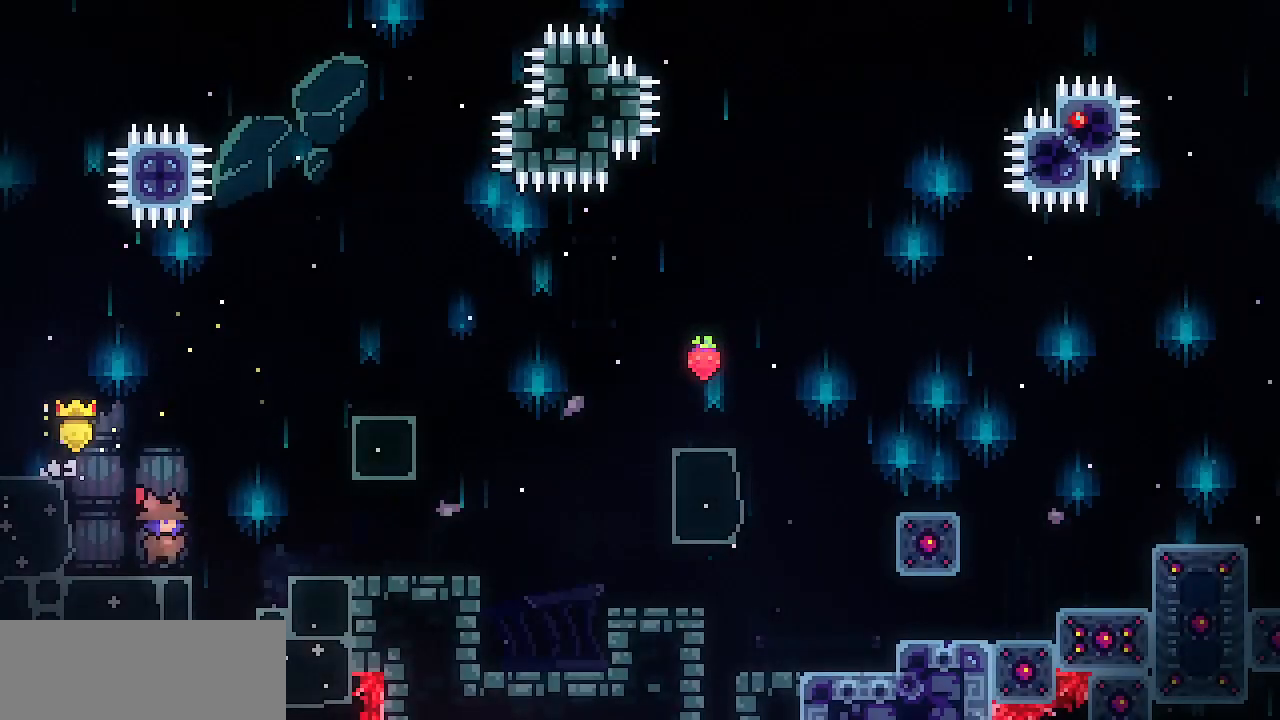
{"keys": ["right", "shift"], "events": [[150, "z", "down"], [200, "z", "up"], [333, "shift", "down"]]}
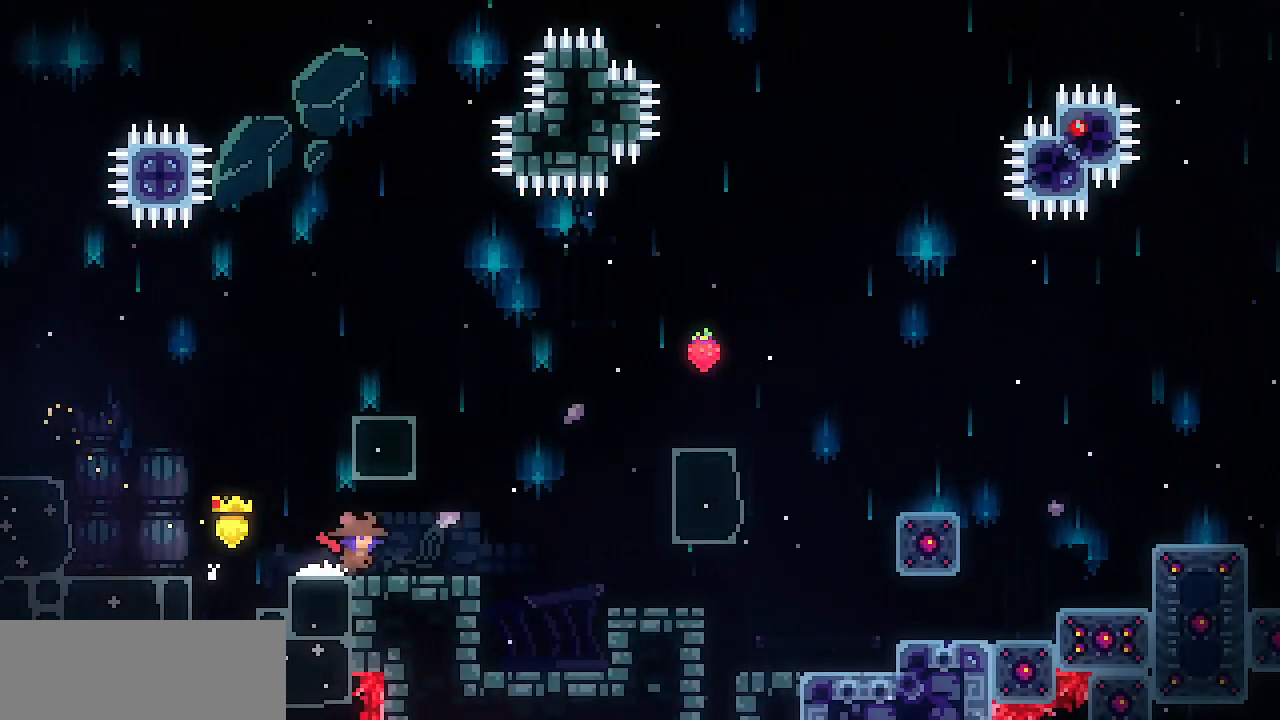
{"keys": ["right", "shift", "z"], "events": [[400, "z", "down"]]}
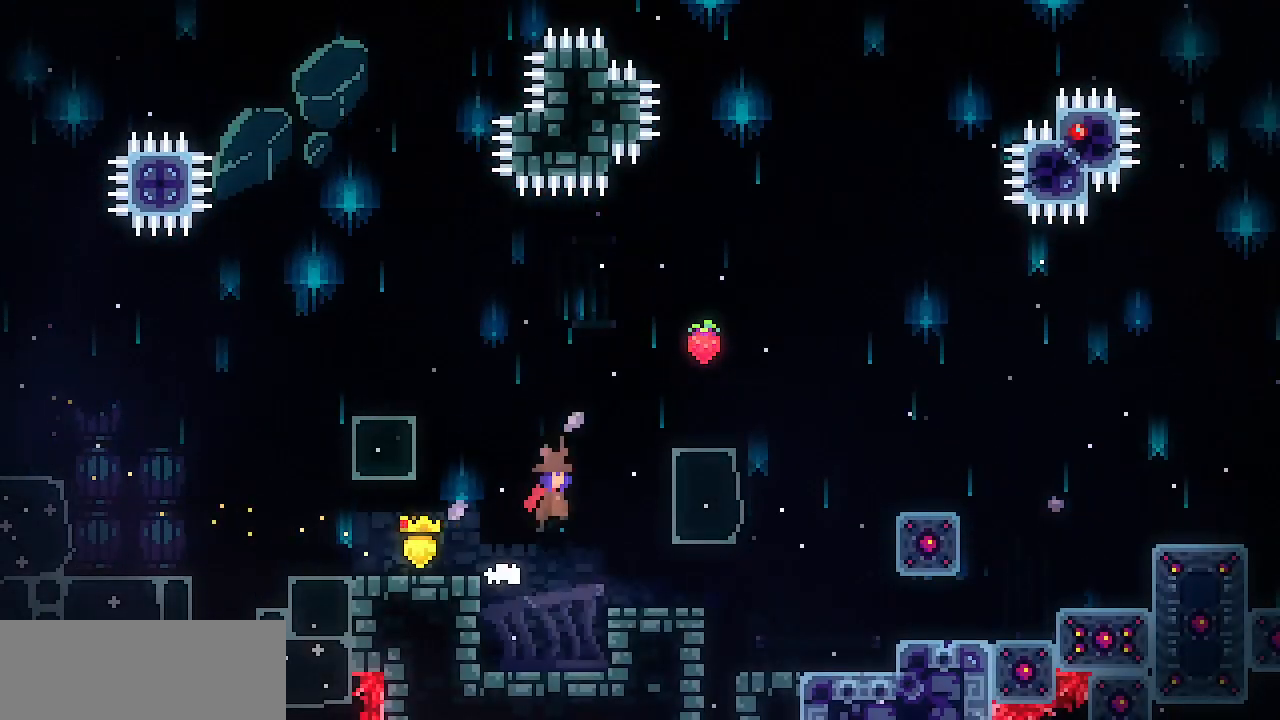
{"keys": ["right", "shift", "x", "z"], "events": [[233, "x", "down"]]}
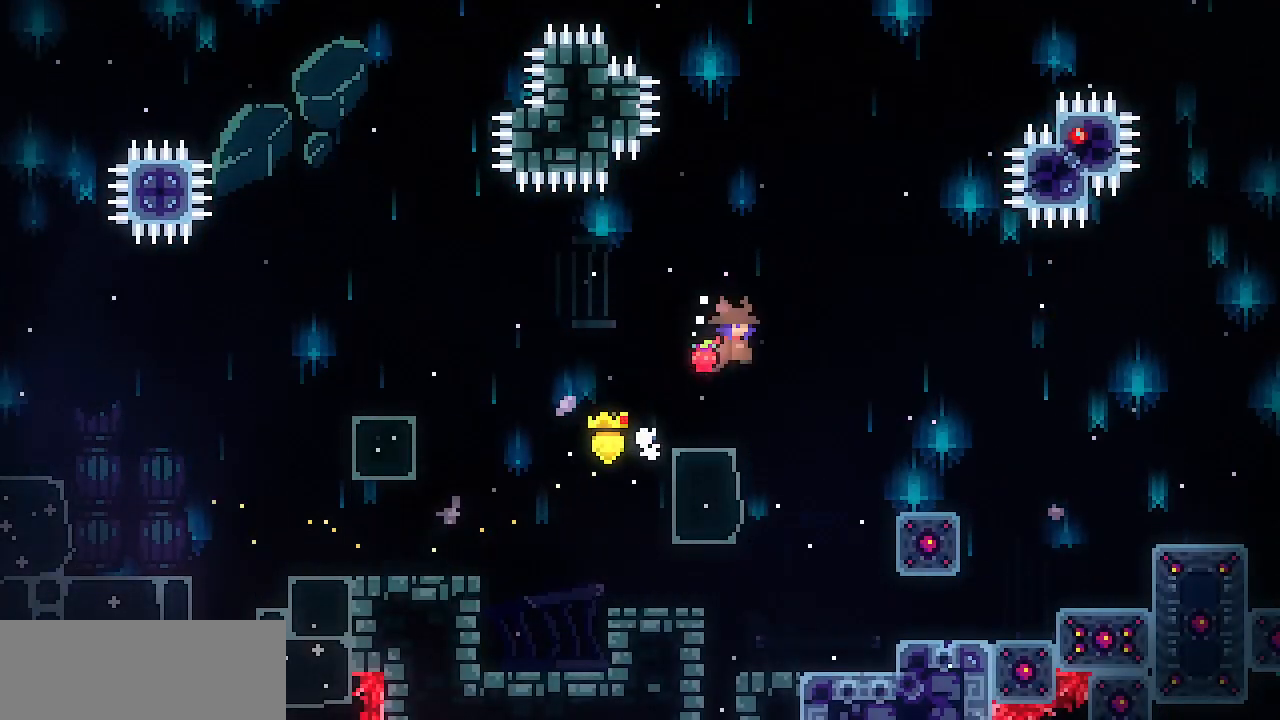
{"keys": ["left"], "events": [[50, "shift", "up"], [50, "z", "up"], [100, "x", "up"], [150, "right", "up"], [250, "left", "down"]]}